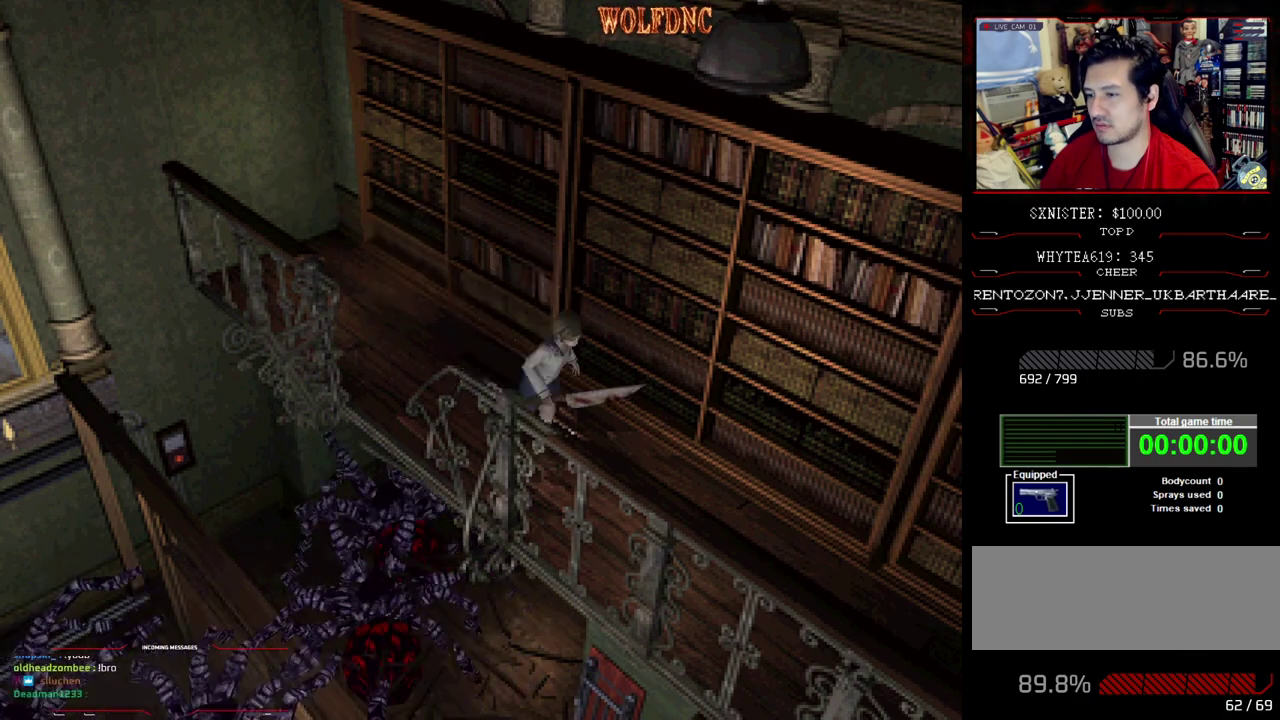
Gameplay with a controller (PlayStation layout); each line is a JSON object with the inputs held at the frame after it. "events" lists button and stick changes between this image and that frame as [ms after this image, input, new state], when the widget could be followed in between. Not read: L3 R3.
{"buttons": ["CROSS", "SQUARE", "DPAD_UP"], "events": [[50, "CROSS", "up"], [50, "DPAD_LEFT", "up"], [100, "CROSS", "down"], [183, "CROSS", "up"], [283, "CROSS", "down"], [383, "CROSS", "up"], [467, "CROSS", "down"]]}
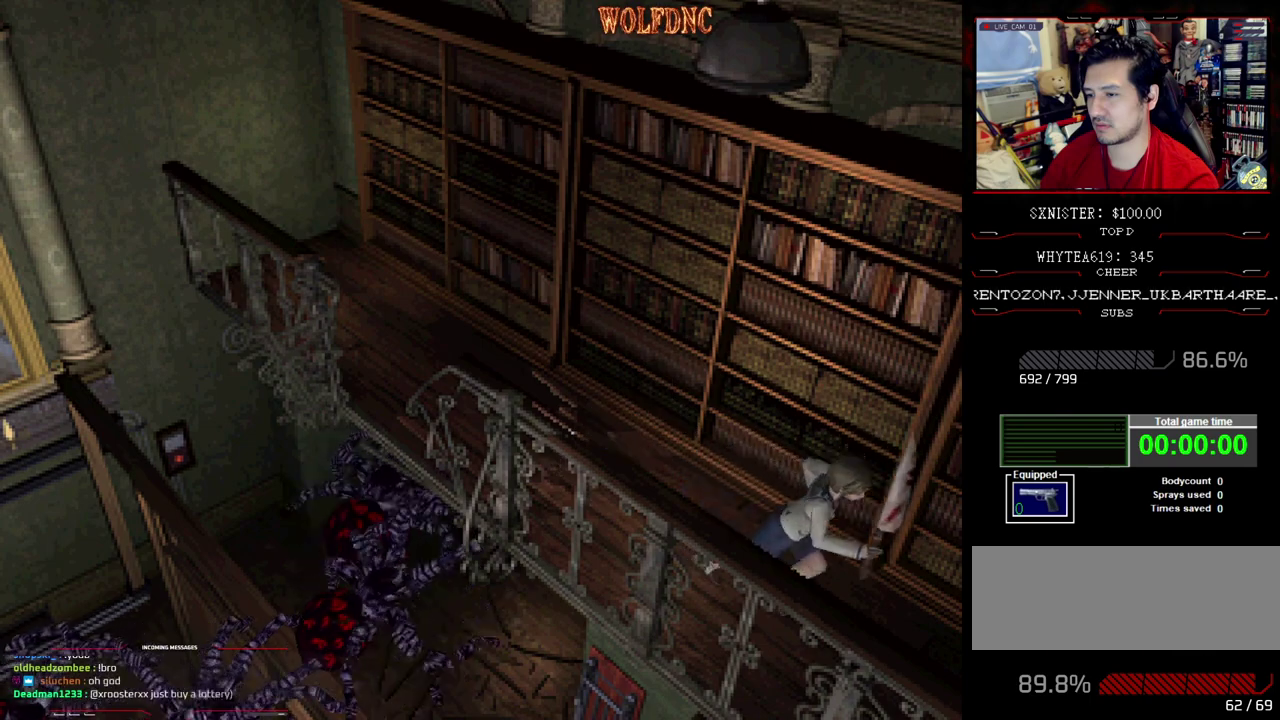
{"buttons": ["SQUARE", "DPAD_UP"], "events": [[67, "CROSS", "up"], [150, "CROSS", "down"], [250, "CROSS", "up"], [350, "CROSS", "down"], [433, "CROSS", "up"]]}
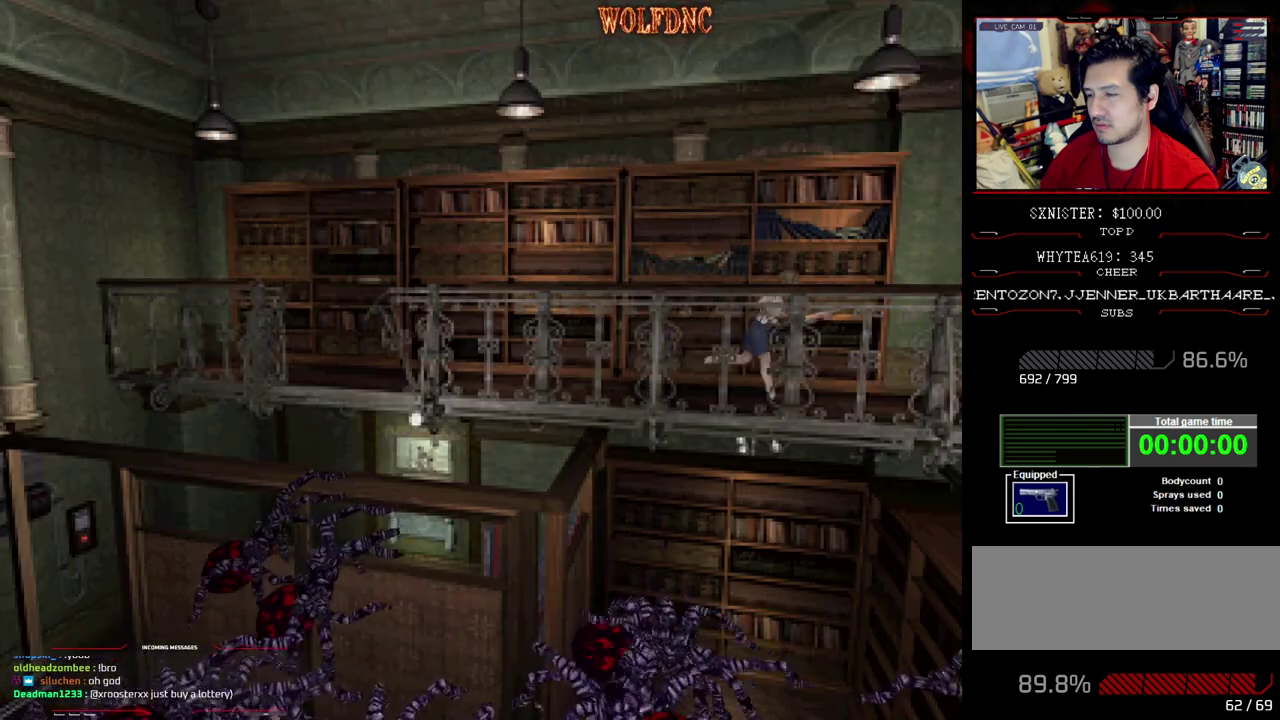
{"buttons": ["SQUARE", "DPAD_UP"], "events": []}
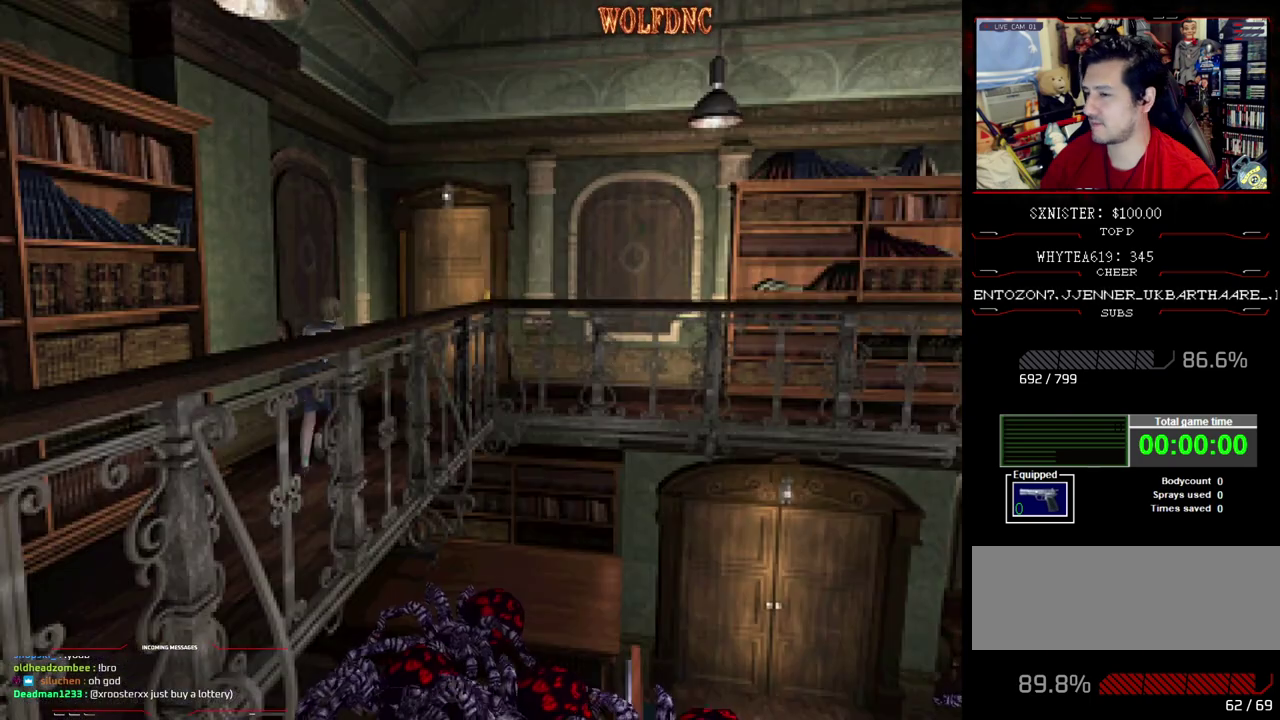
{"buttons": ["SQUARE", "DPAD_UP"], "events": [[183, "DPAD_RIGHT", "down"], [417, "DPAD_RIGHT", "up"]]}
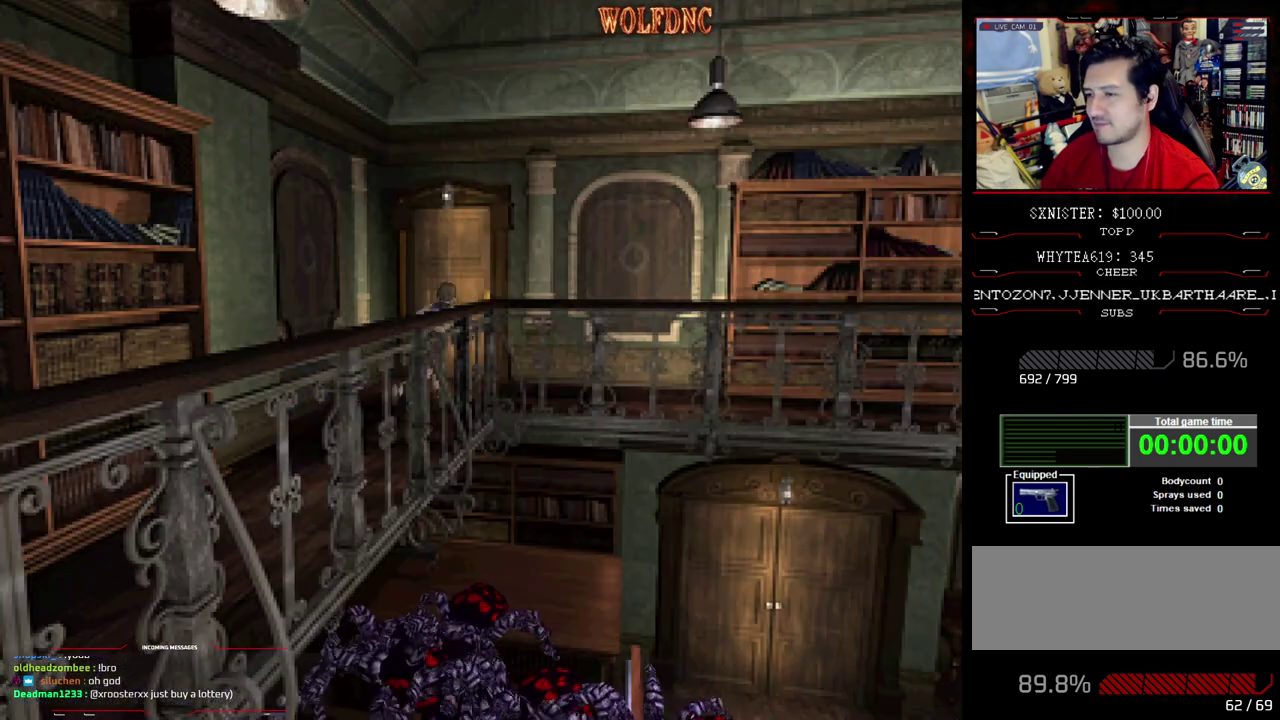
{"buttons": ["SQUARE", "DPAD_UP", "DPAD_RIGHT"], "events": [[17, "DPAD_RIGHT", "down"]]}
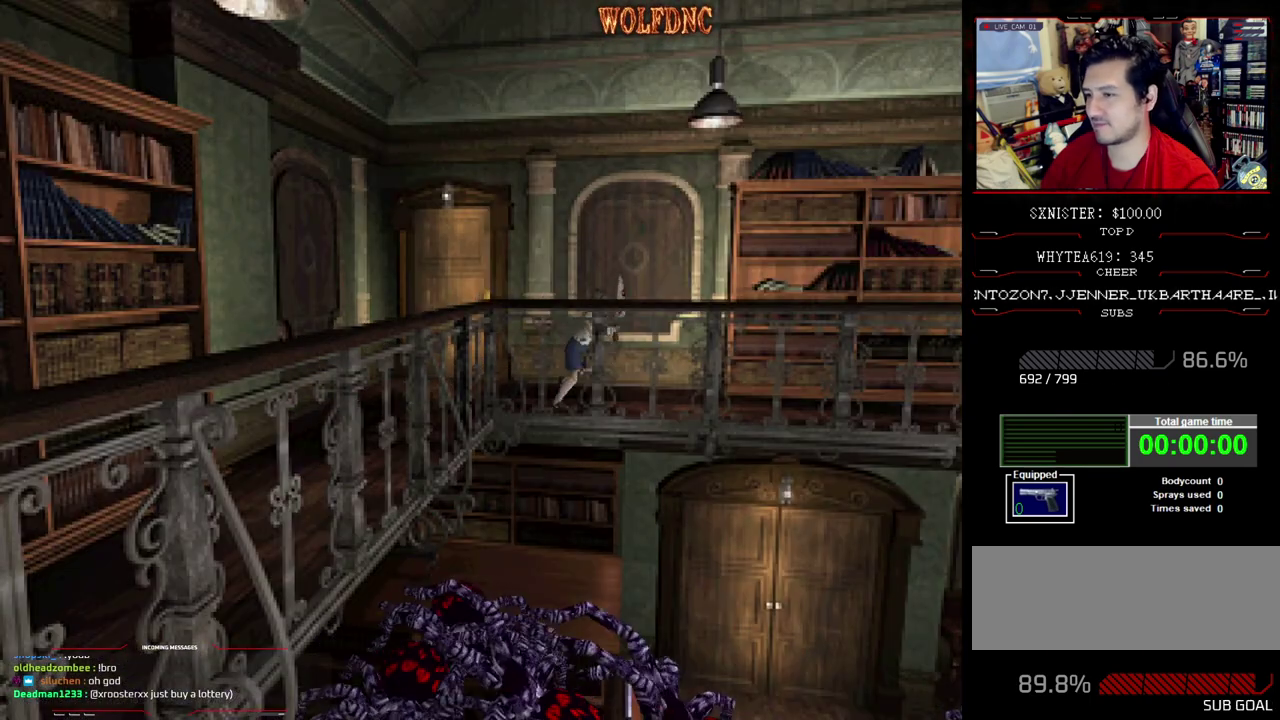
{"buttons": ["SQUARE", "DPAD_UP"], "events": [[83, "DPAD_RIGHT", "up"], [267, "DPAD_LEFT", "down"], [450, "DPAD_LEFT", "up"]]}
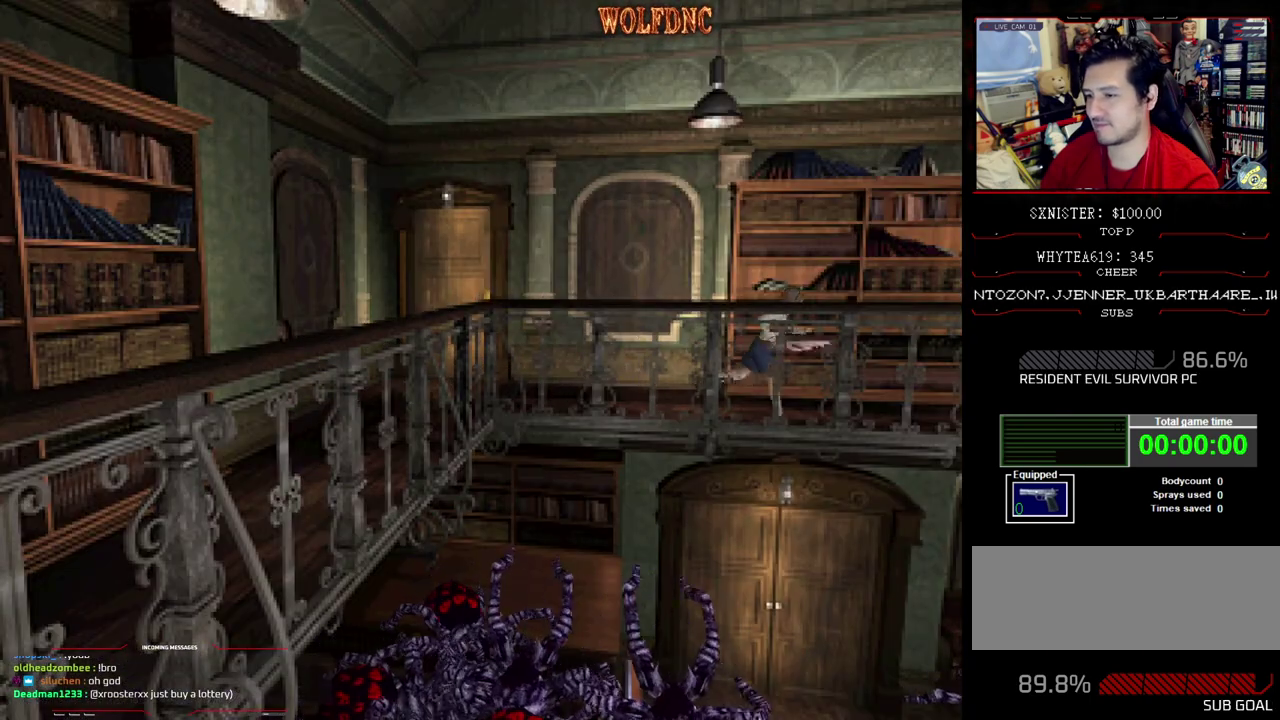
{"buttons": ["SQUARE", "DPAD_UP"], "events": []}
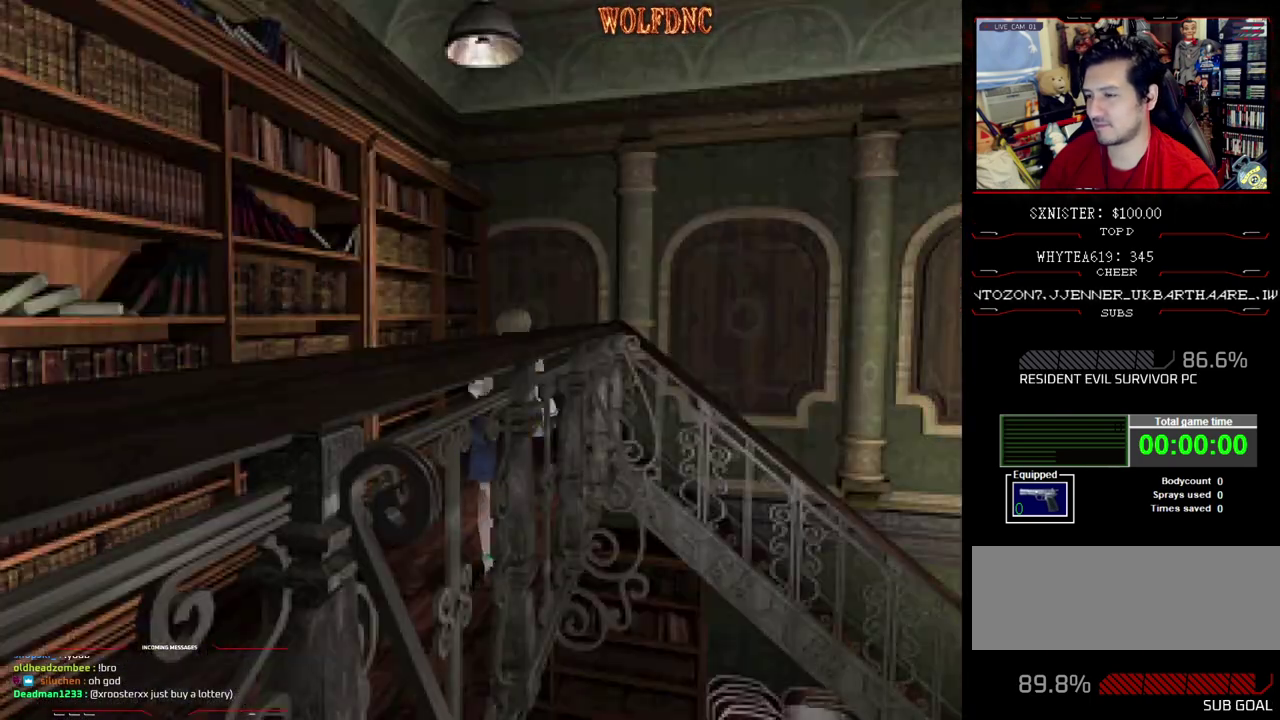
{"buttons": ["SQUARE", "DPAD_UP", "DPAD_RIGHT"], "events": [[433, "DPAD_RIGHT", "down"]]}
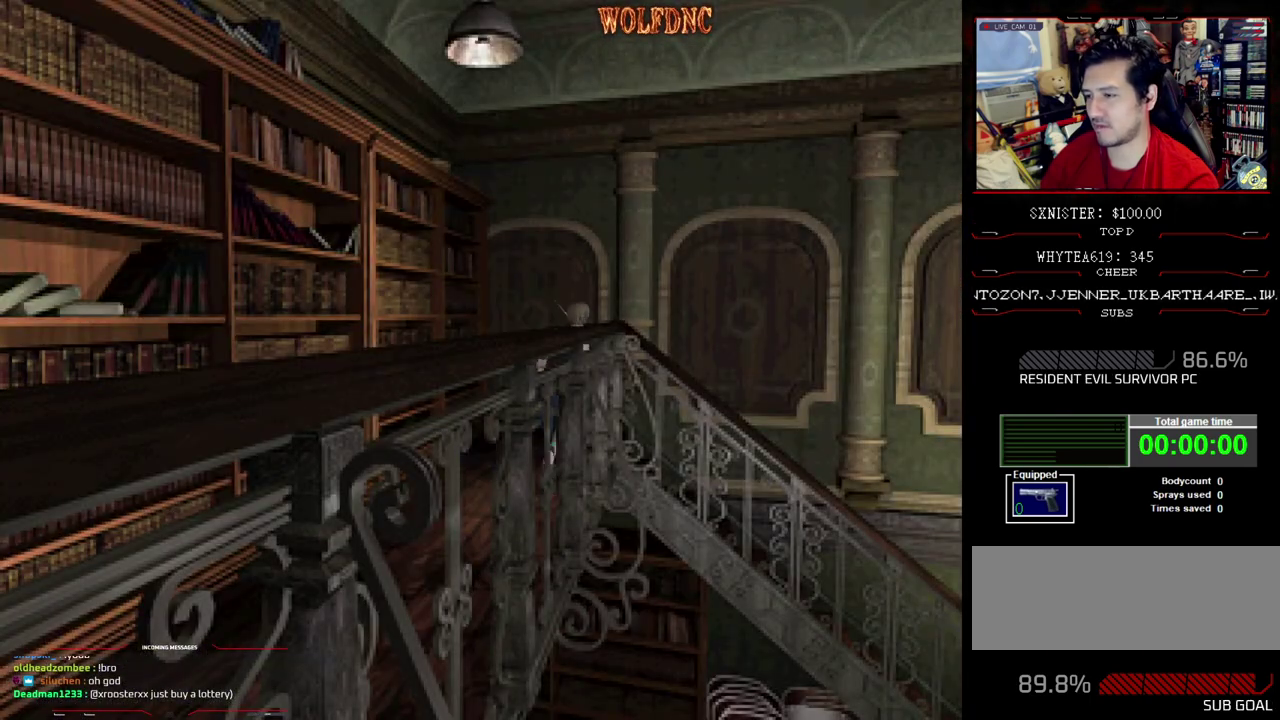
{"buttons": ["CROSS", "SQUARE", "DPAD_UP"], "events": [[267, "CROSS", "down"], [450, "DPAD_RIGHT", "up"]]}
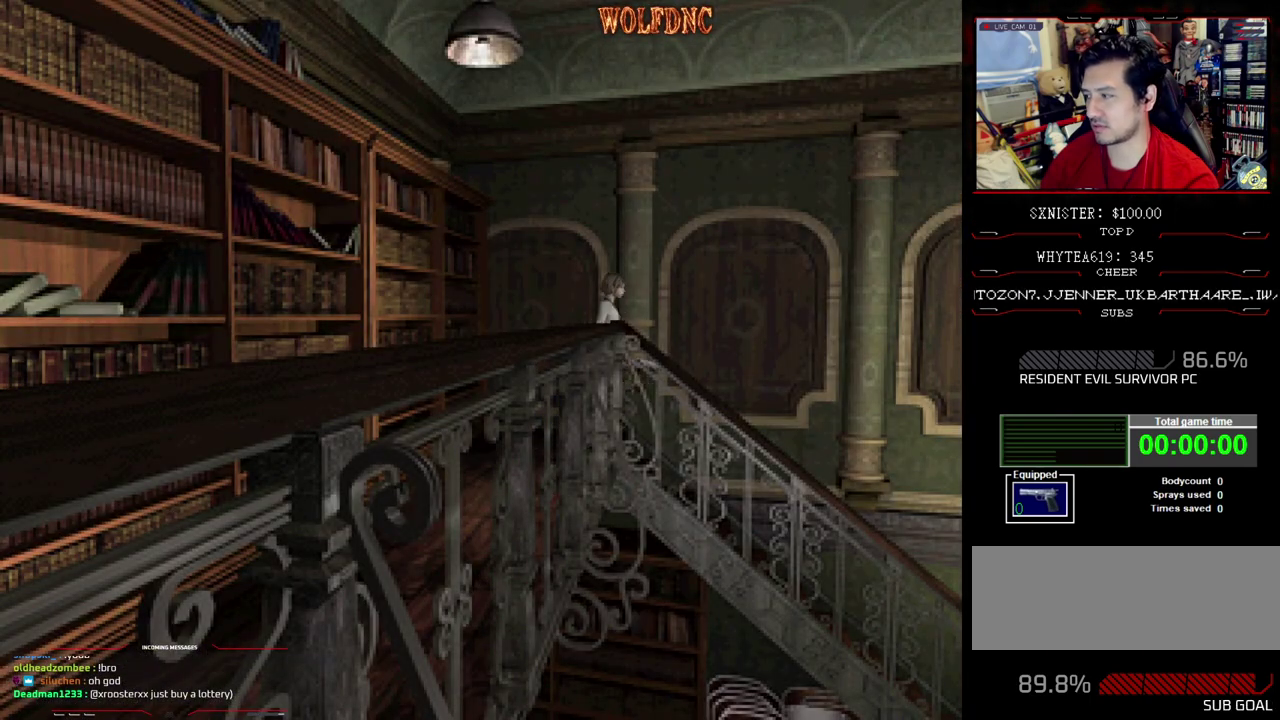
{"buttons": ["CROSS", "SQUARE", "DPAD_UP"], "events": [[50, "CROSS", "up"], [100, "CROSS", "down"]]}
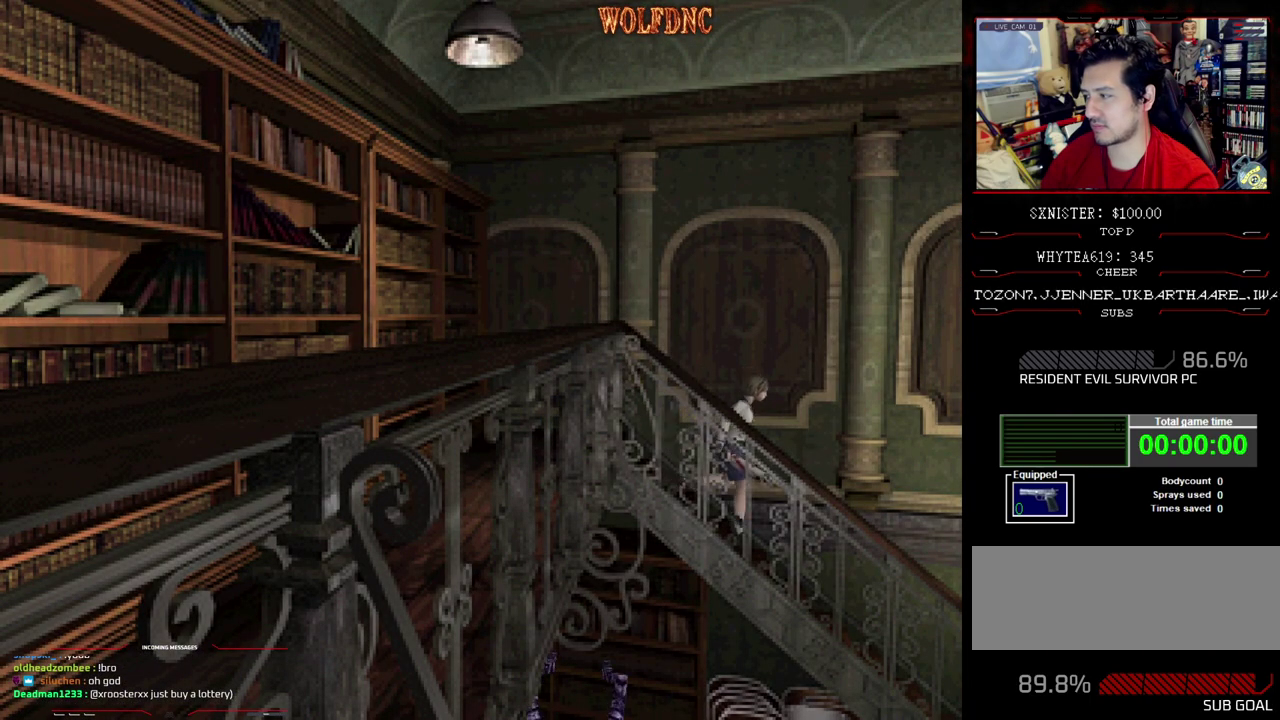
{"buttons": ["CROSS", "SQUARE", "DPAD_UP"], "events": [[67, "CROSS", "up"], [117, "CROSS", "down"], [200, "CROSS", "up"], [250, "CROSS", "down"]]}
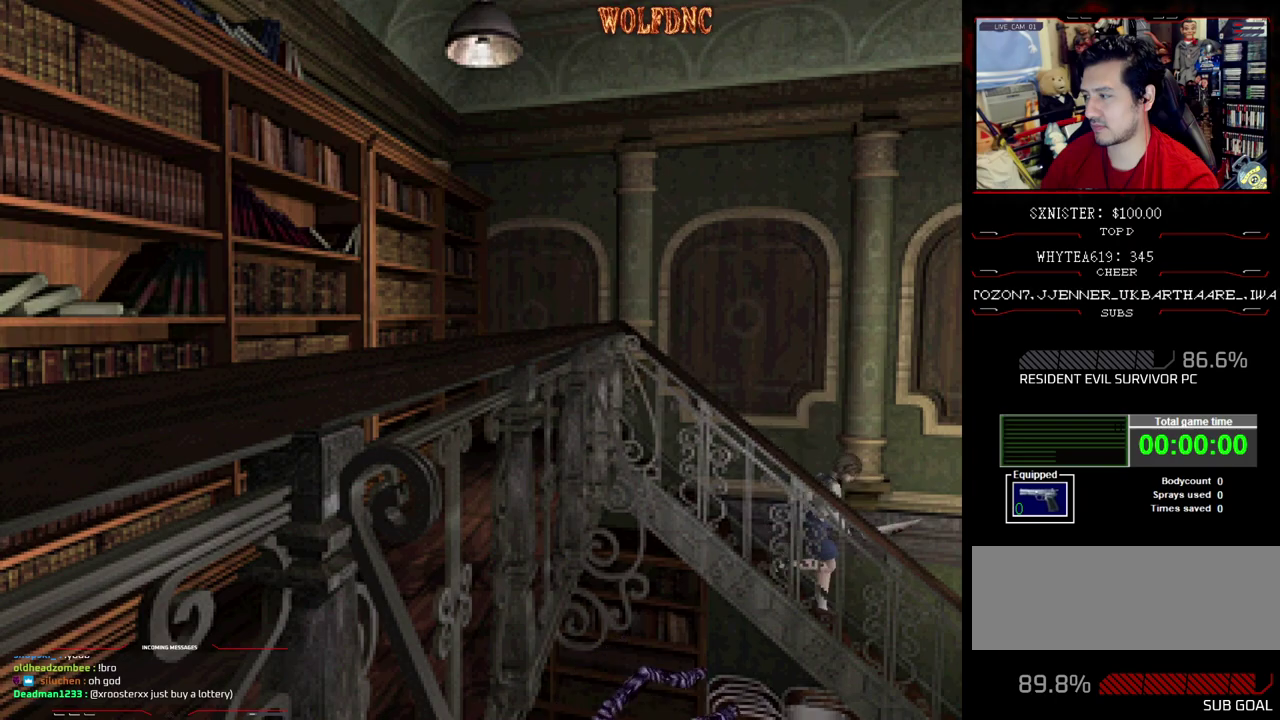
{"buttons": ["SQUARE", "DPAD_UP"], "events": [[83, "CROSS", "up"], [167, "CROSS", "down"], [267, "CROSS", "up"]]}
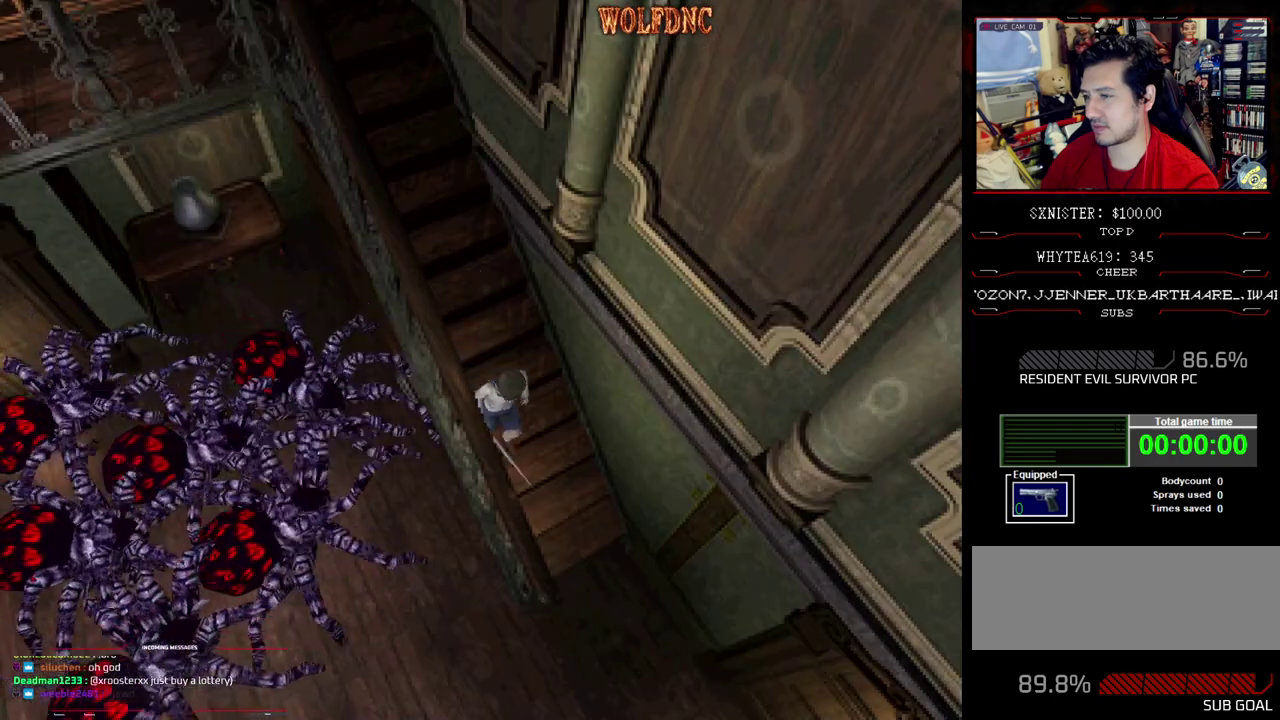
{"buttons": ["SQUARE", "DPAD_UP"], "events": []}
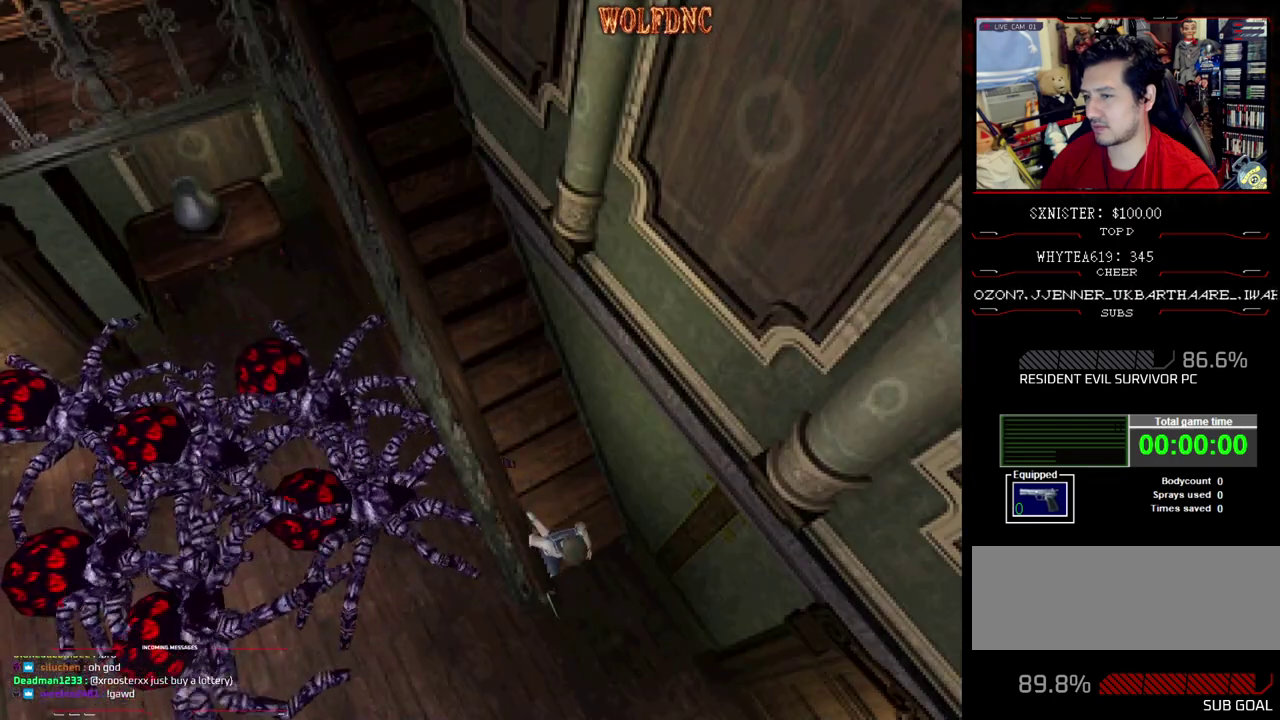
{"buttons": ["SQUARE", "DPAD_UP"], "events": []}
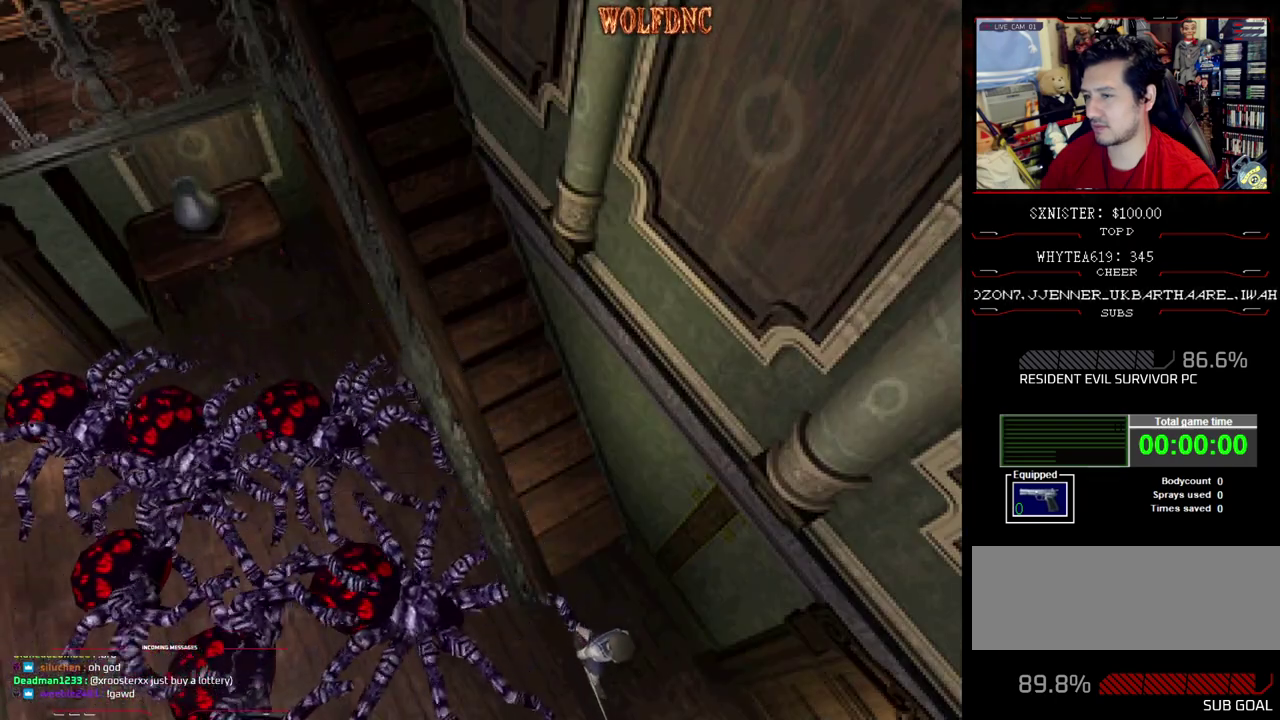
{"buttons": ["SQUARE", "DPAD_UP", "DPAD_RIGHT"], "events": [[133, "DPAD_RIGHT", "down"], [417, "DPAD_RIGHT", "up"], [500, "DPAD_RIGHT", "down"]]}
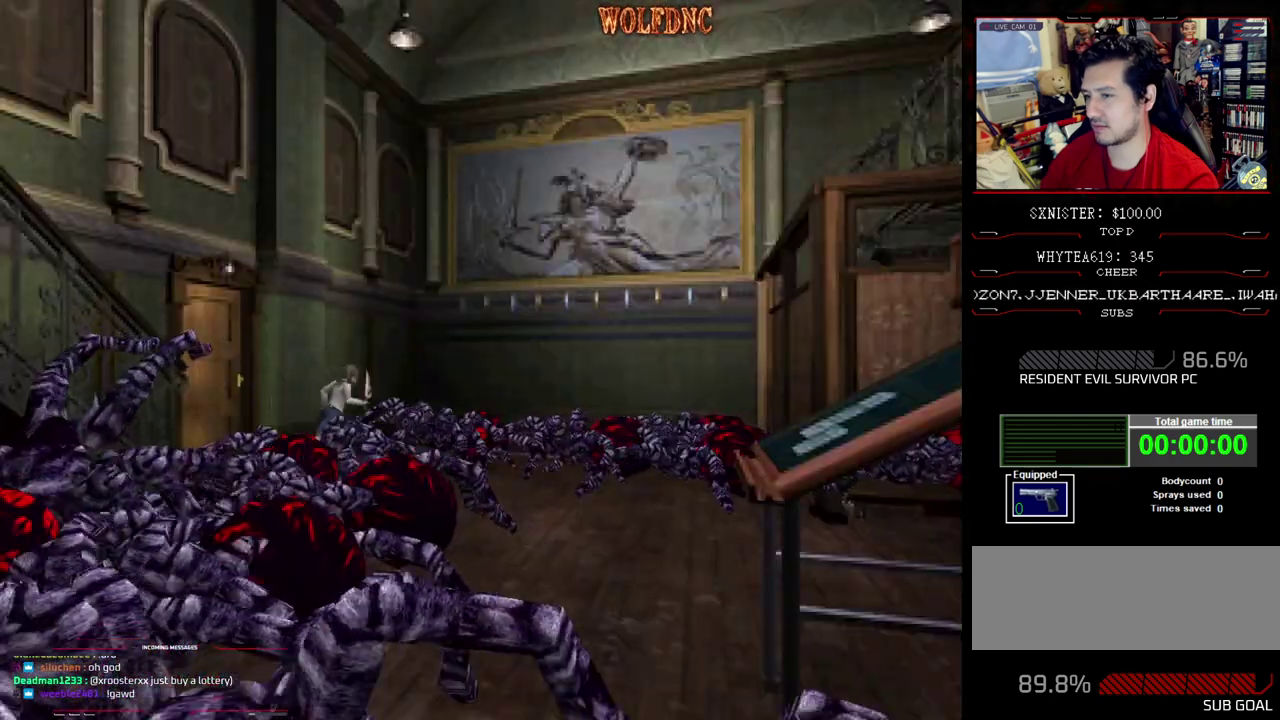
{"buttons": ["SQUARE", "DPAD_UP", "DPAD_RIGHT"], "events": []}
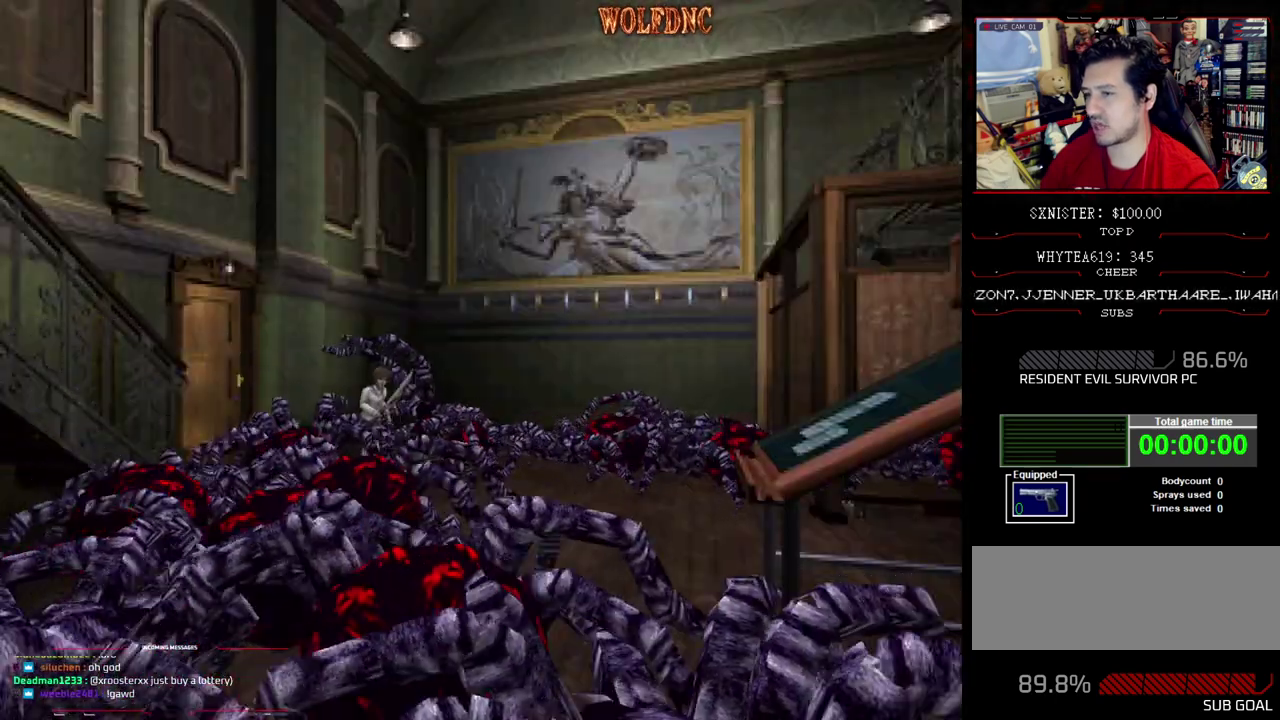
{"buttons": ["SQUARE", "DPAD_UP"], "events": [[200, "DPAD_RIGHT", "up"], [250, "DPAD_LEFT", "down"], [350, "DPAD_LEFT", "up"]]}
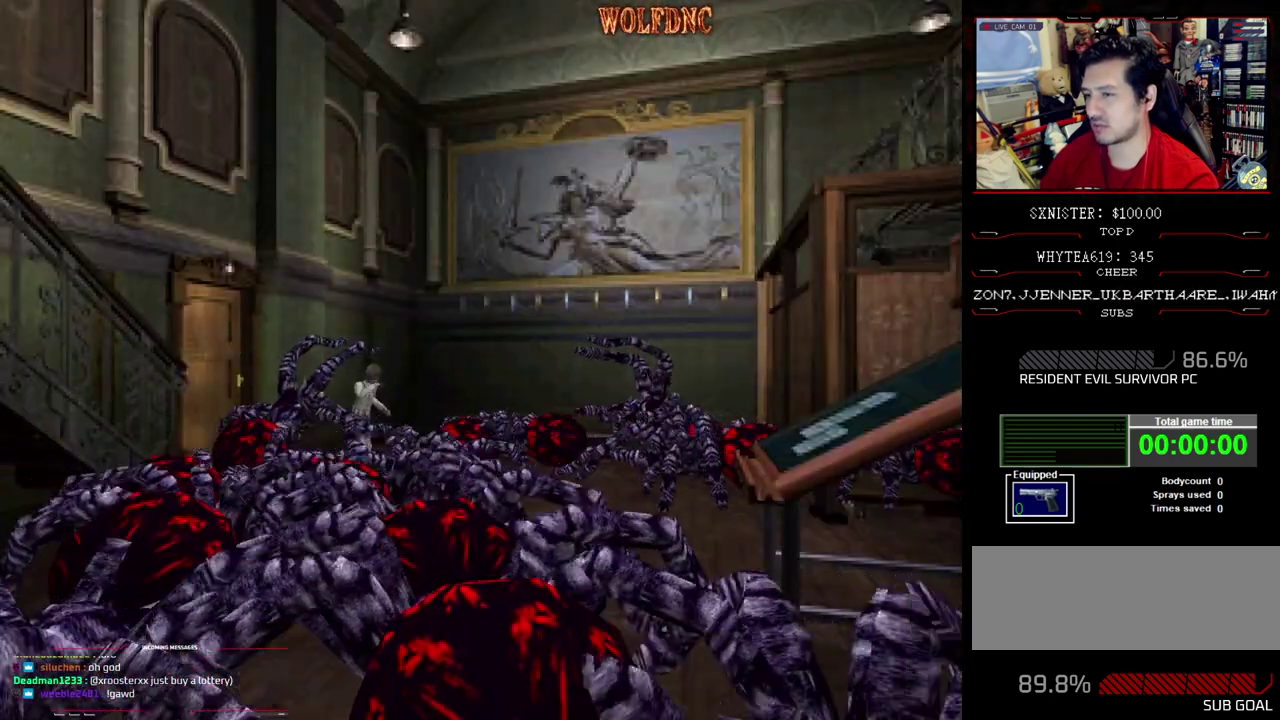
{"buttons": ["SQUARE", "DPAD_UP", "DPAD_RIGHT"], "events": [[167, "DPAD_LEFT", "down"], [367, "DPAD_LEFT", "up"], [400, "DPAD_RIGHT", "down"]]}
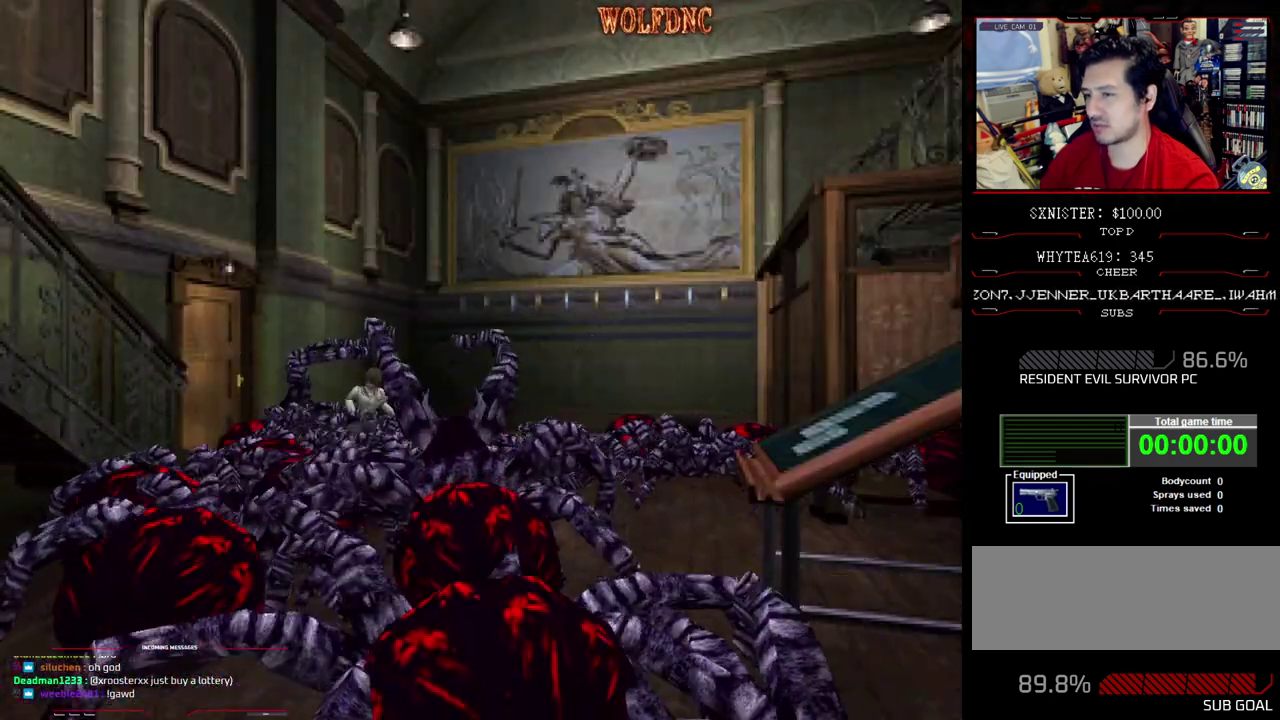
{"buttons": ["SQUARE", "DPAD_UP", "DPAD_LEFT"], "events": [[383, "DPAD_LEFT", "down"], [383, "DPAD_RIGHT", "up"]]}
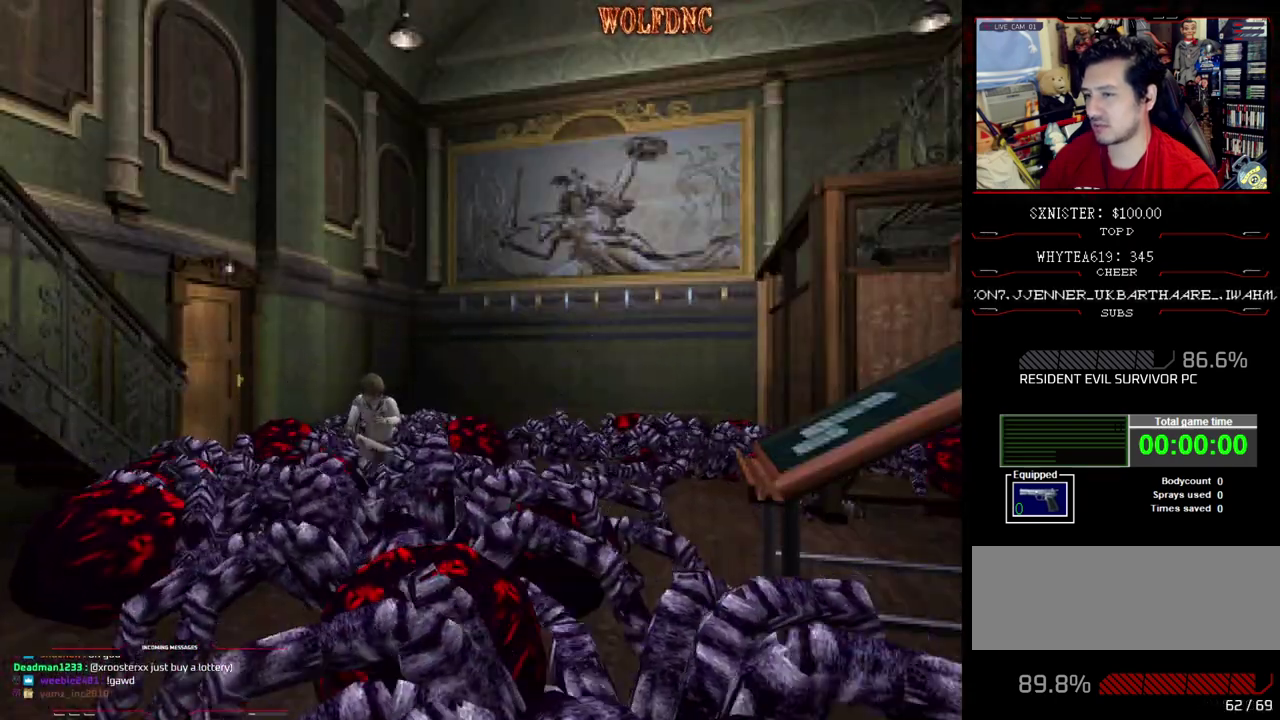
{"buttons": ["SQUARE", "DPAD_UP", "DPAD_LEFT"], "events": []}
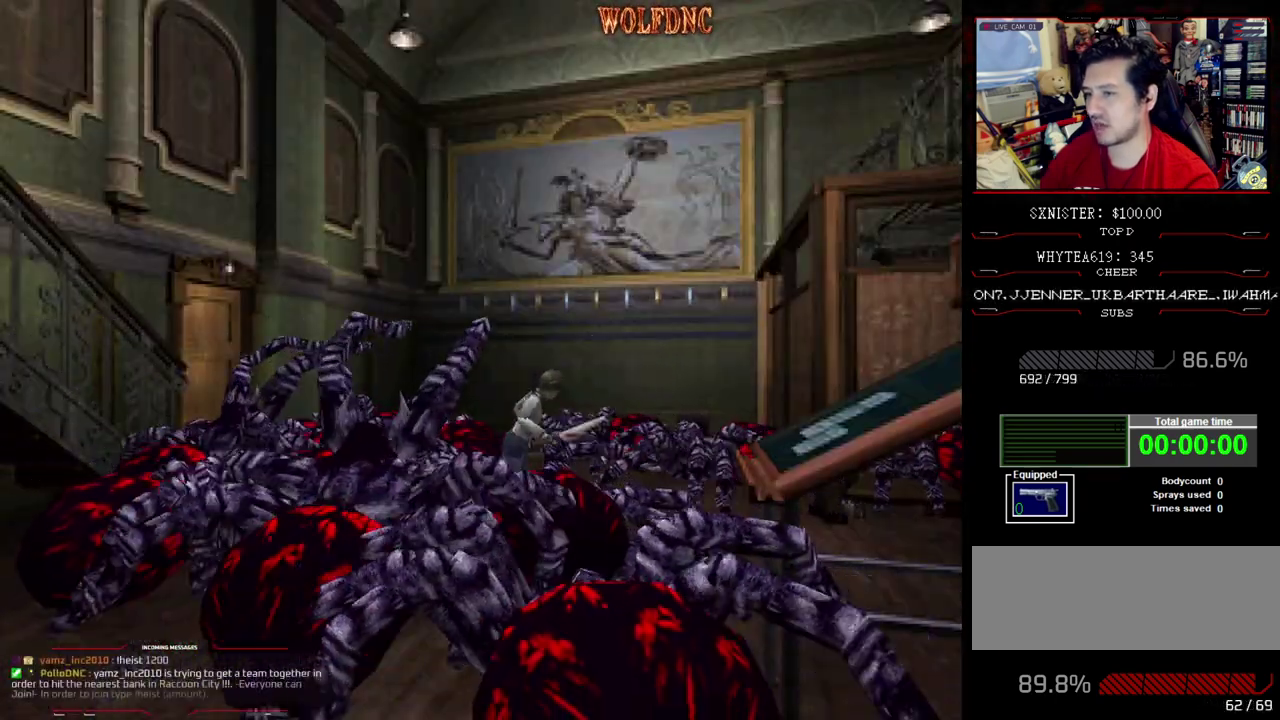
{"buttons": ["SQUARE", "DPAD_UP", "DPAD_RIGHT"], "events": [[133, "DPAD_LEFT", "up"], [133, "DPAD_RIGHT", "down"]]}
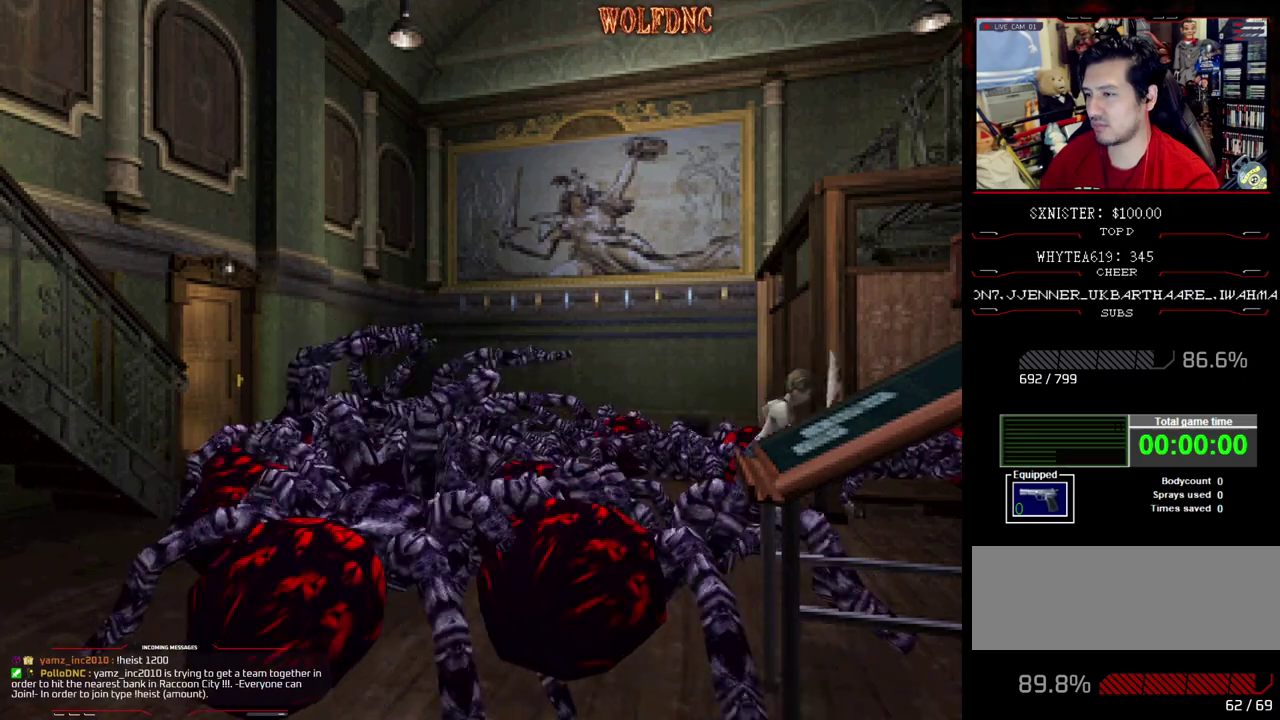
{"buttons": ["SQUARE", "DPAD_UP", "DPAD_RIGHT"], "events": []}
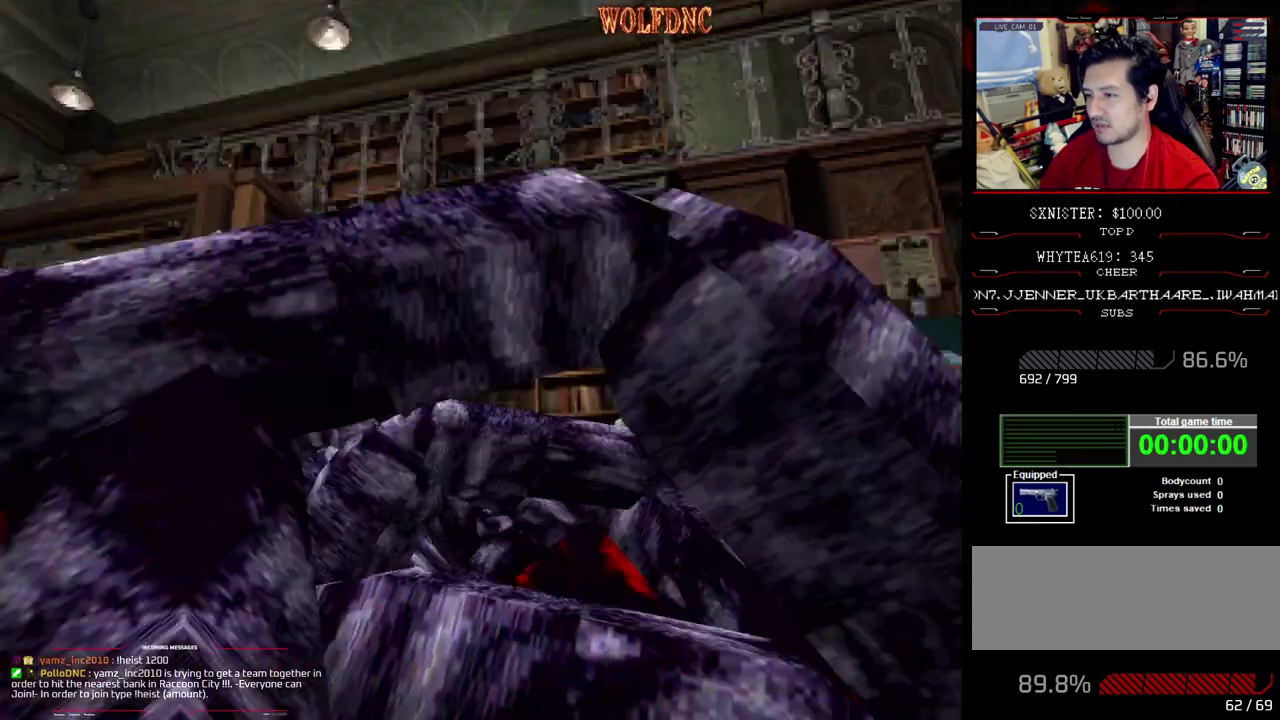
{"buttons": ["SQUARE", "DPAD_UP", "DPAD_RIGHT"], "events": []}
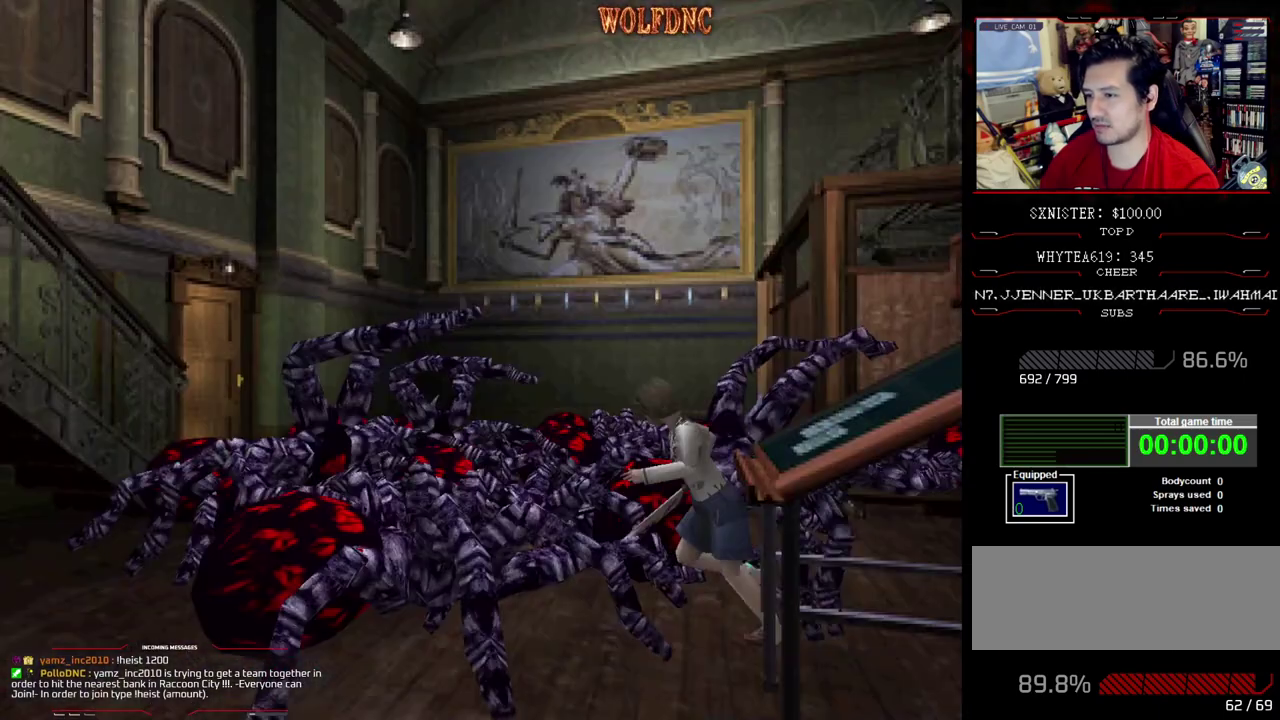
{"buttons": ["SQUARE", "DPAD_UP", "DPAD_LEFT"], "events": [[317, "DPAD_RIGHT", "up"], [450, "DPAD_LEFT", "down"]]}
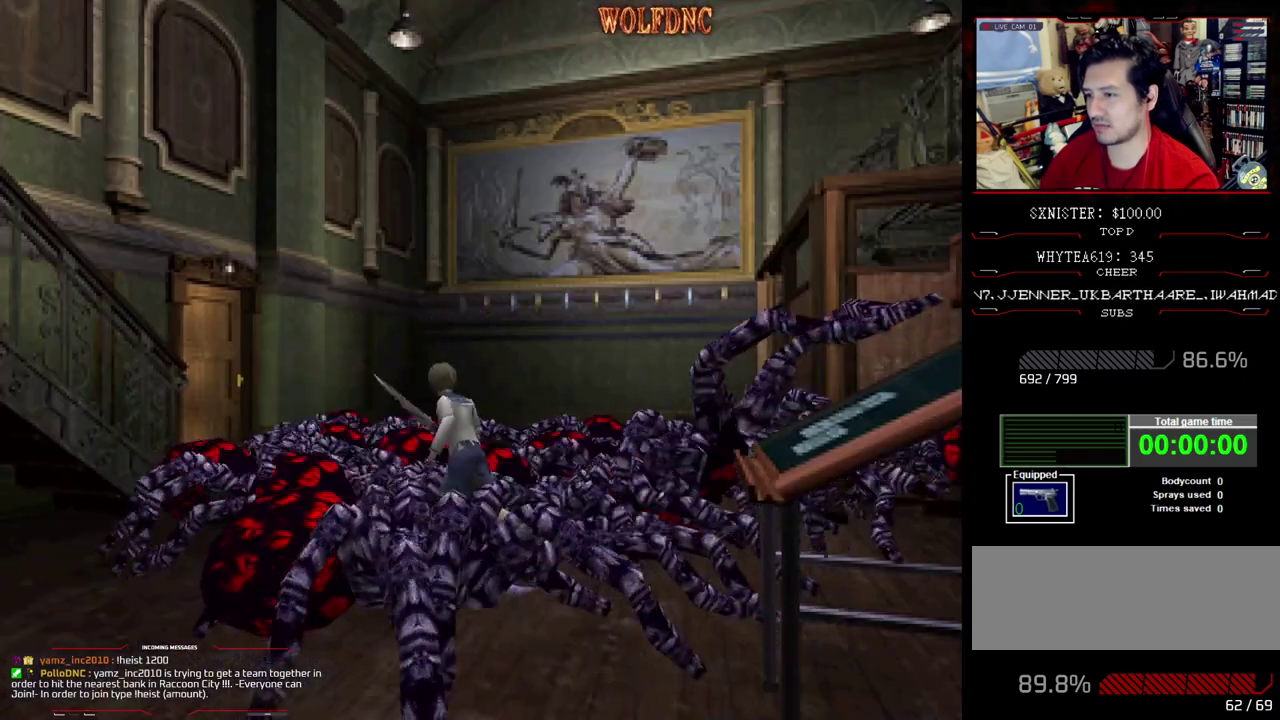
{"buttons": ["SQUARE", "DPAD_UP", "DPAD_LEFT"], "events": []}
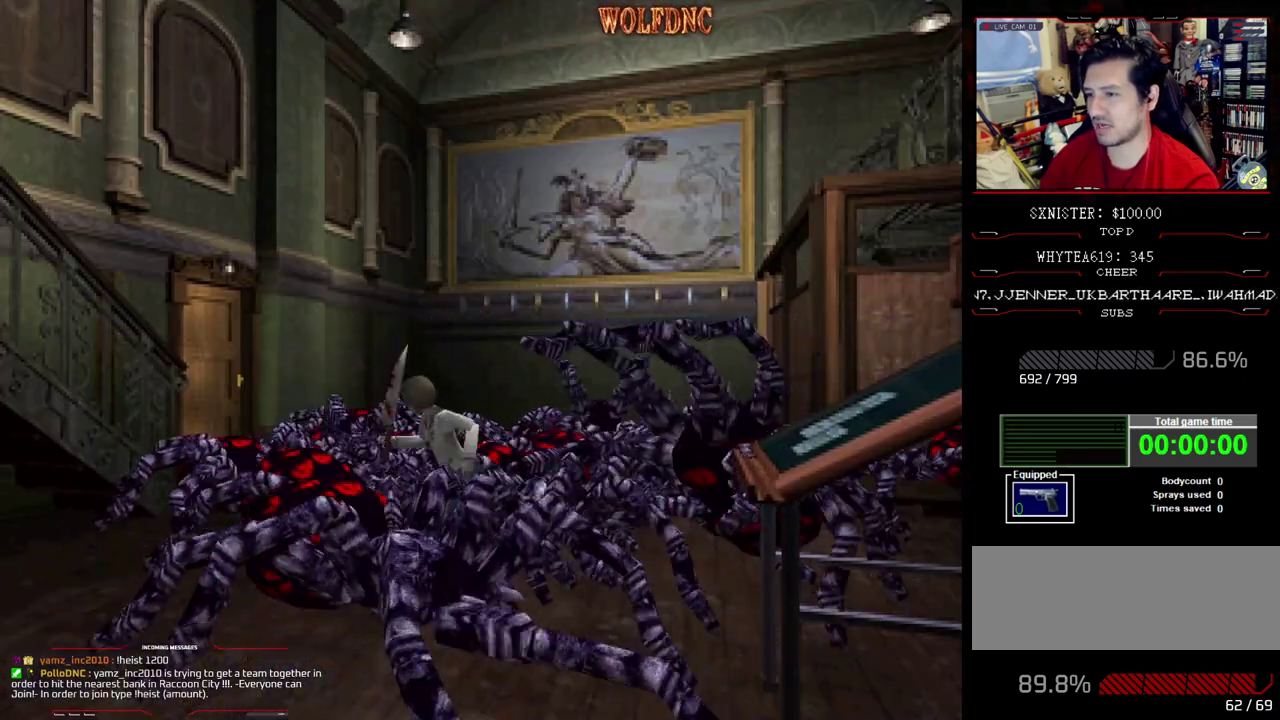
{"buttons": ["SQUARE", "DPAD_UP", "DPAD_LEFT"], "events": []}
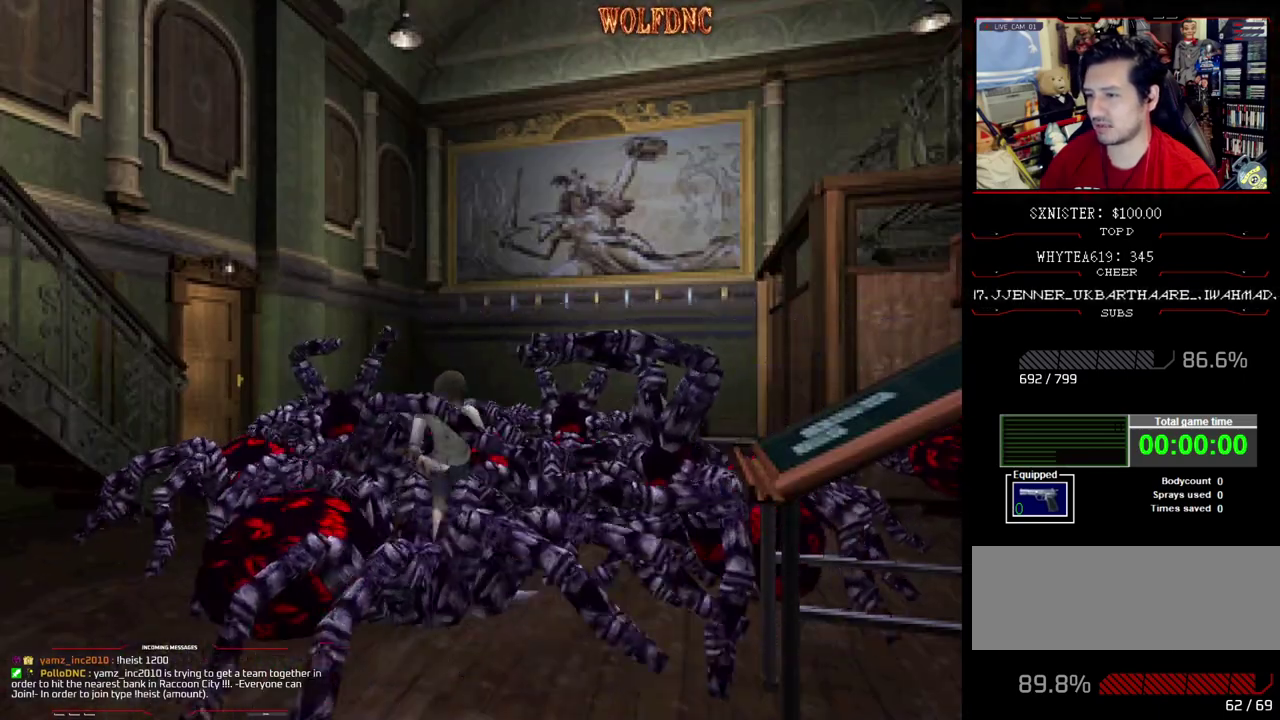
{"buttons": ["SQUARE", "DPAD_UP", "DPAD_RIGHT"], "events": [[217, "DPAD_LEFT", "up"], [217, "DPAD_RIGHT", "down"]]}
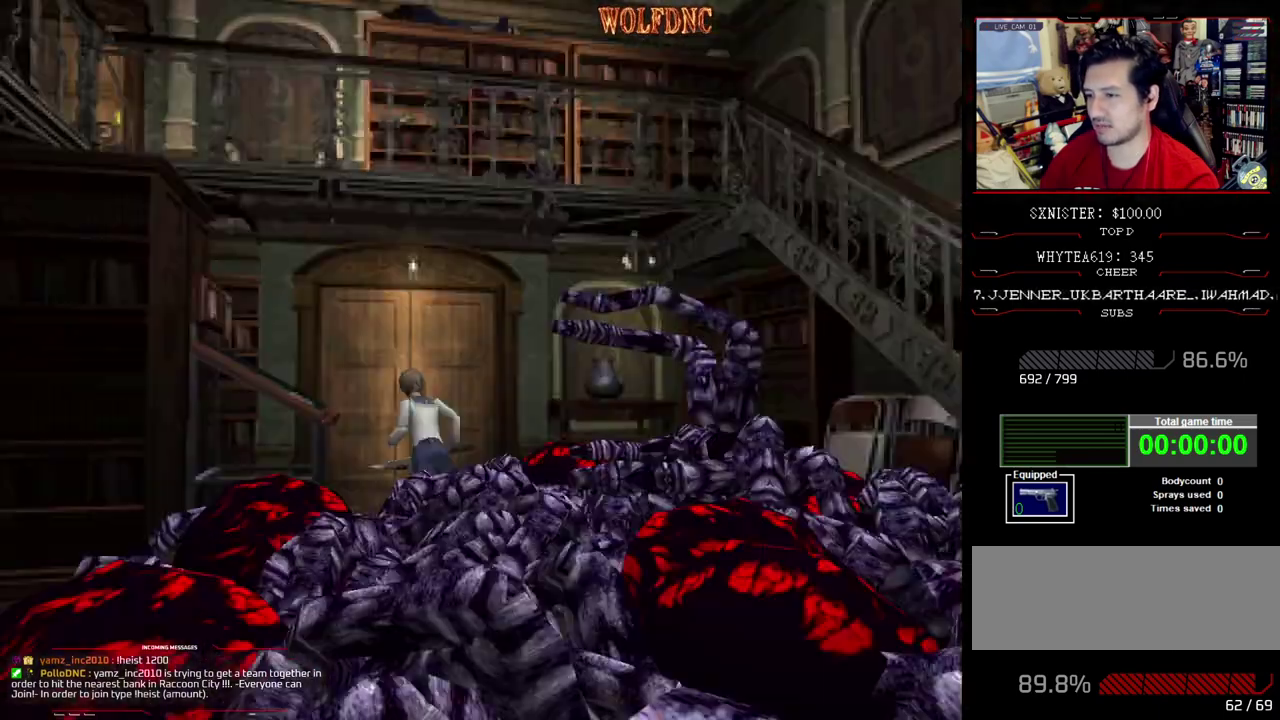
{"buttons": ["SQUARE", "DPAD_UP", "DPAD_LEFT"], "events": [[467, "DPAD_LEFT", "down"], [467, "DPAD_RIGHT", "up"]]}
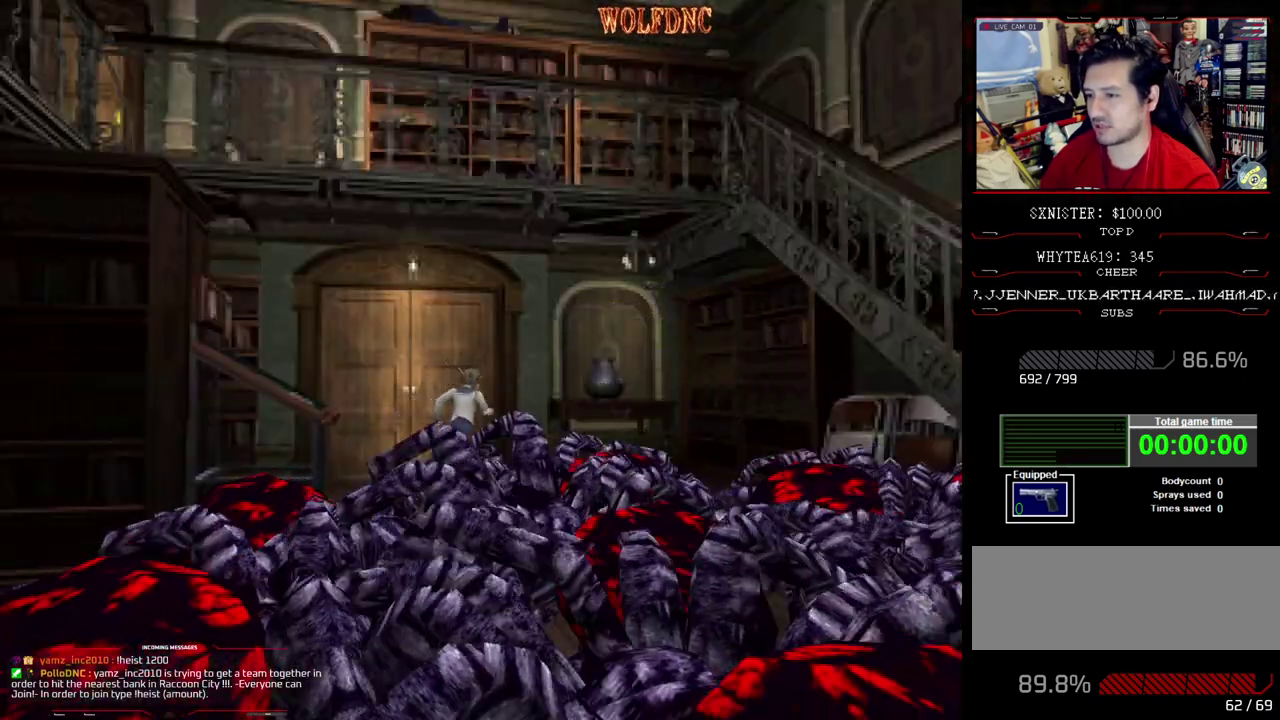
{"buttons": ["SQUARE", "DPAD_UP", "DPAD_LEFT"], "events": [[250, "CROSS", "down"], [350, "CROSS", "up"]]}
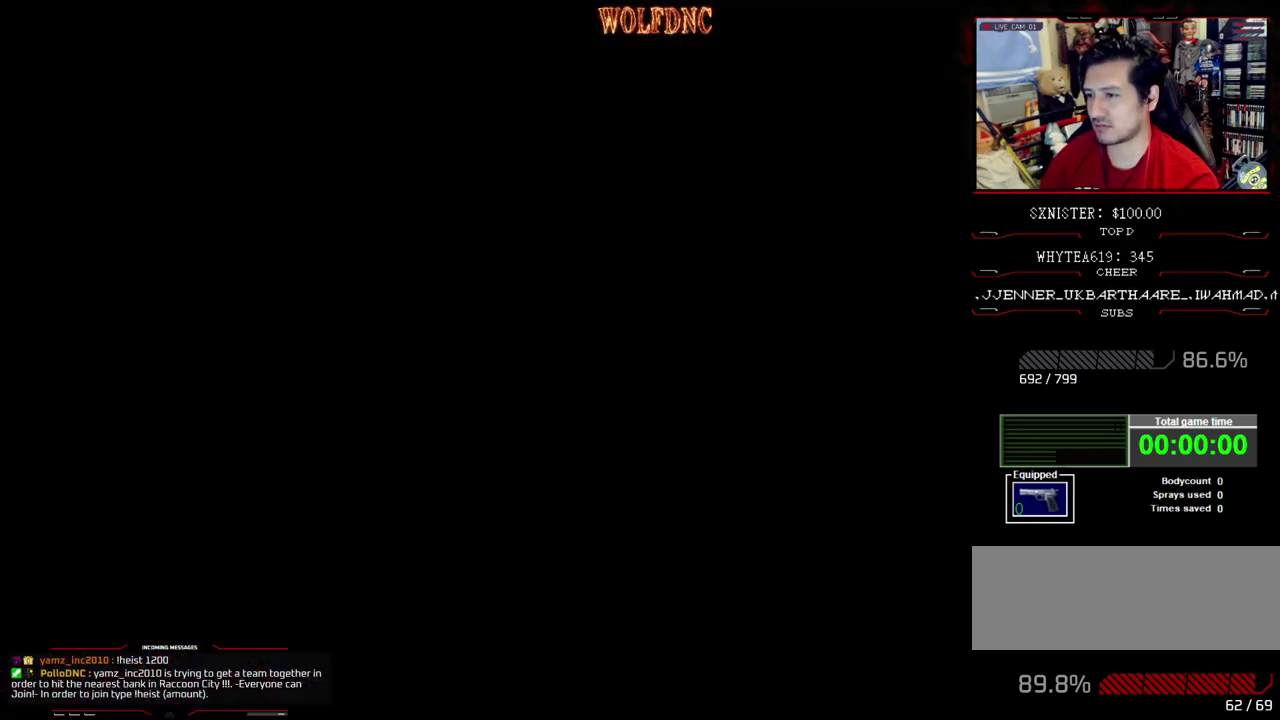
{"buttons": [], "events": [[33, "DPAD_LEFT", "up"], [167, "CROSS", "down"], [217, "CROSS", "up"], [267, "SQUARE", "up"], [317, "DPAD_UP", "up"]]}